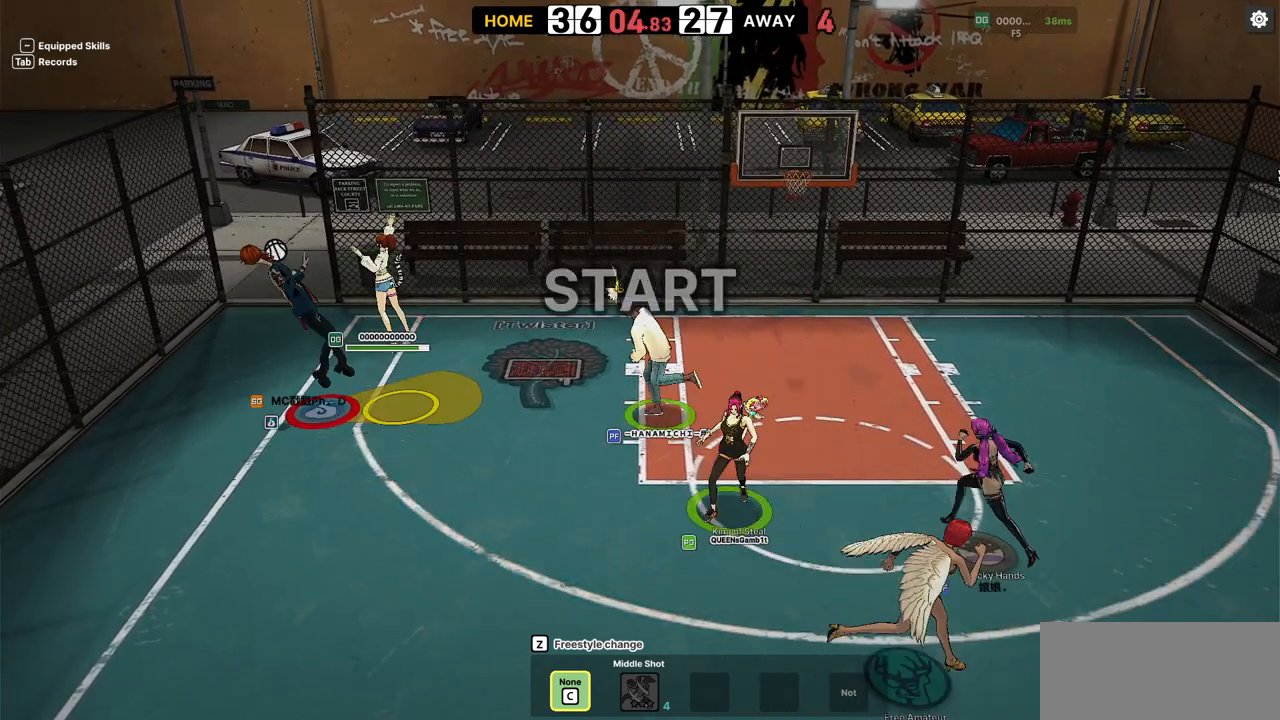
Gameplay with keyboard; each line is a JSON object with the keys held at the frame after it. "events" lists presses ("down") and releases ("up") of "a", "d", "down", "e", "f", "left", "q", "r", "right", "s", "shift", "up", "v" and "w" between this image and that frame as [ms after this image, input, new state], when the widget could be followed in between. No other keys are recorded. Mouse input is not recorded.
{"keys": ["down", "right"], "events": [[233, "right", "down"], [267, "down", "down"], [317, "left", "down"], [383, "right", "up"], [400, "down", "up"], [417, "left", "up"], [433, "right", "down"], [483, "down", "down"]]}
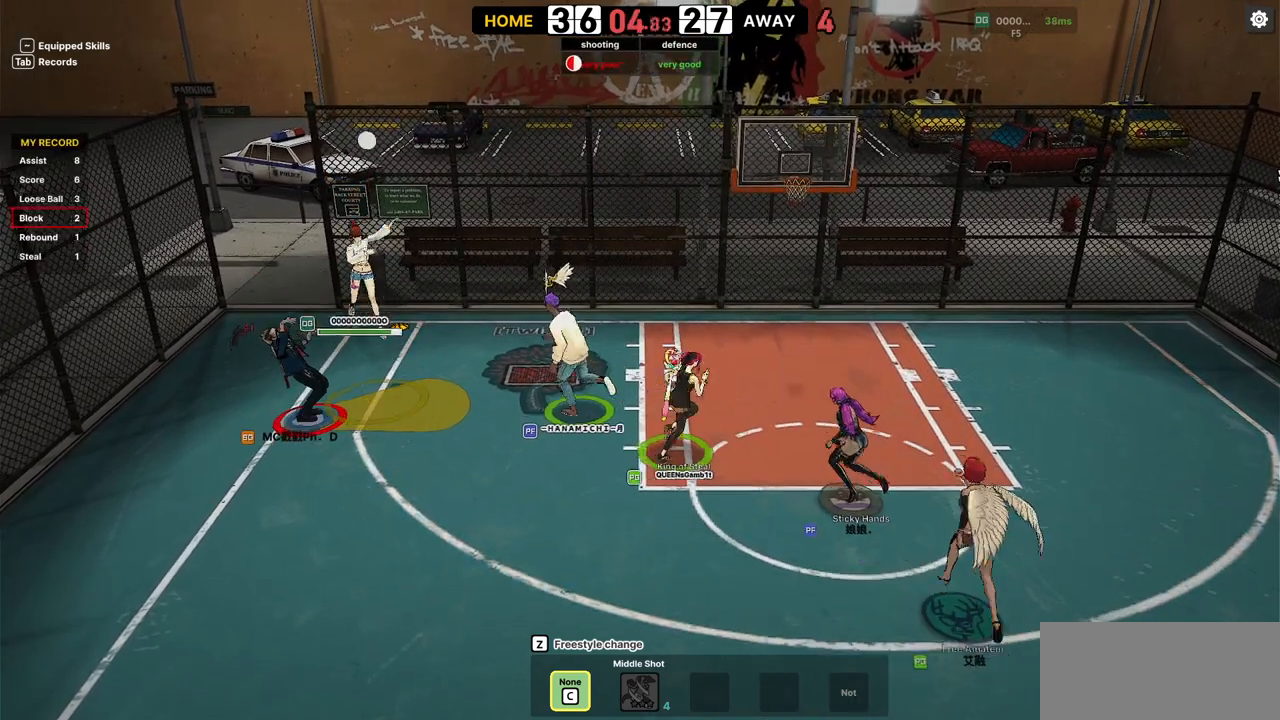
{"keys": [], "events": [[50, "left", "down"], [100, "down", "up"], [100, "right", "up"], [133, "left", "up"]]}
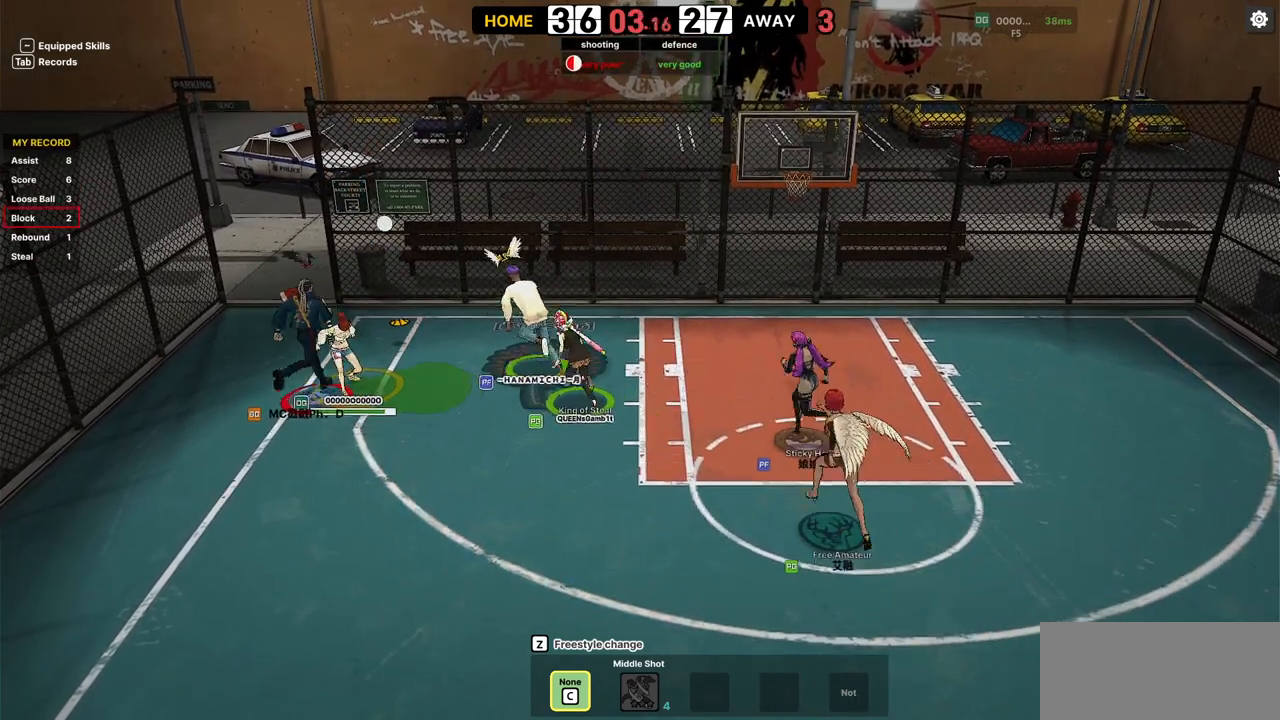
{"keys": ["down"], "events": [[500, "down", "down"]]}
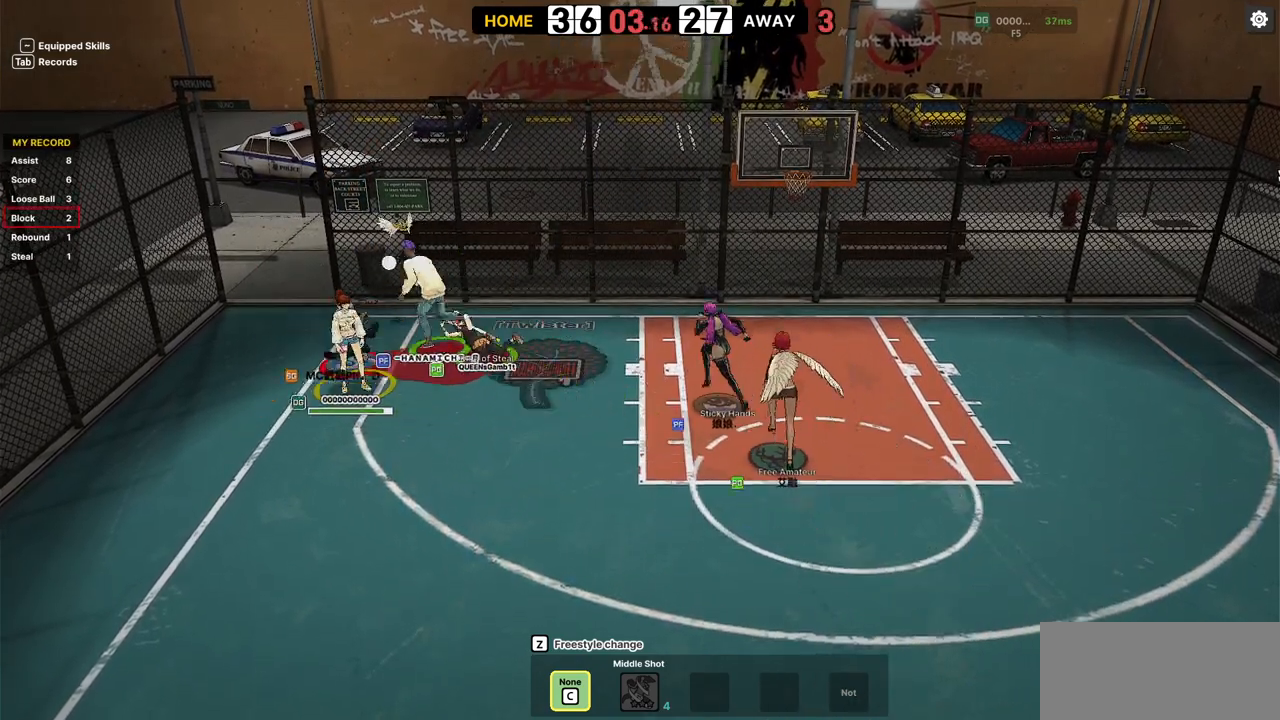
{"keys": ["down"], "events": []}
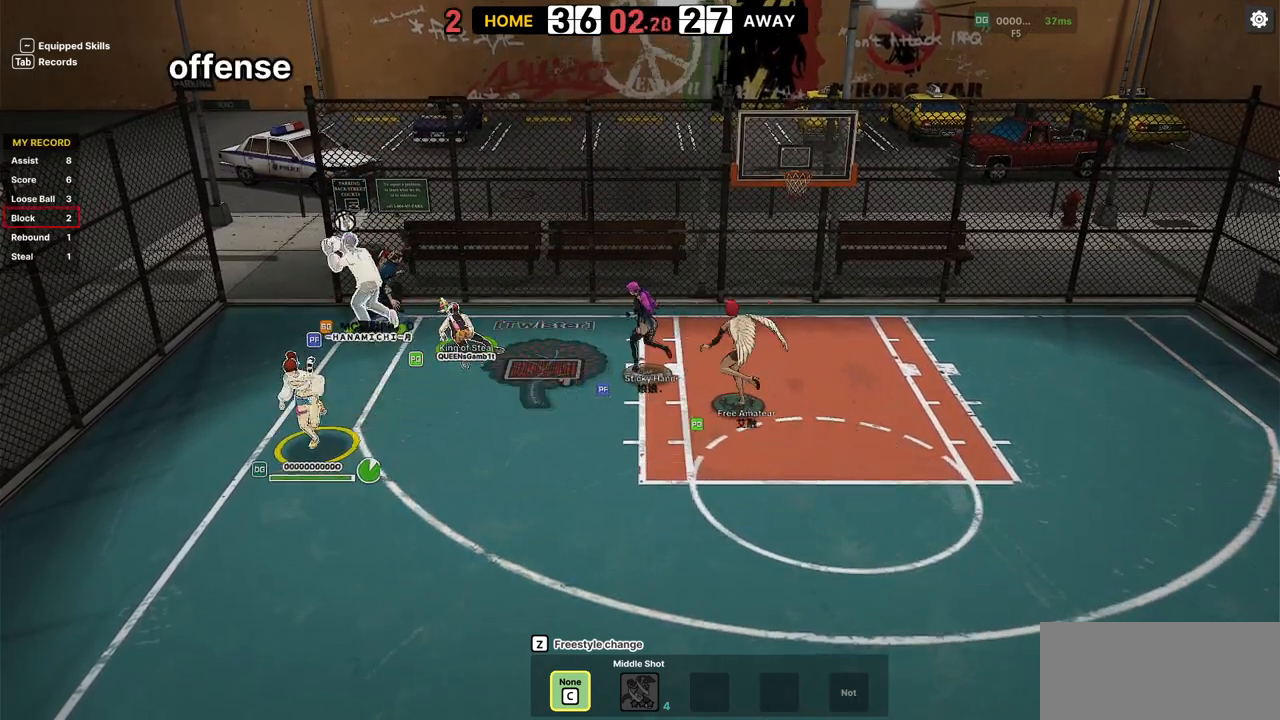
{"keys": [], "events": [[17, "right", "down"], [250, "down", "up"], [250, "right", "up"]]}
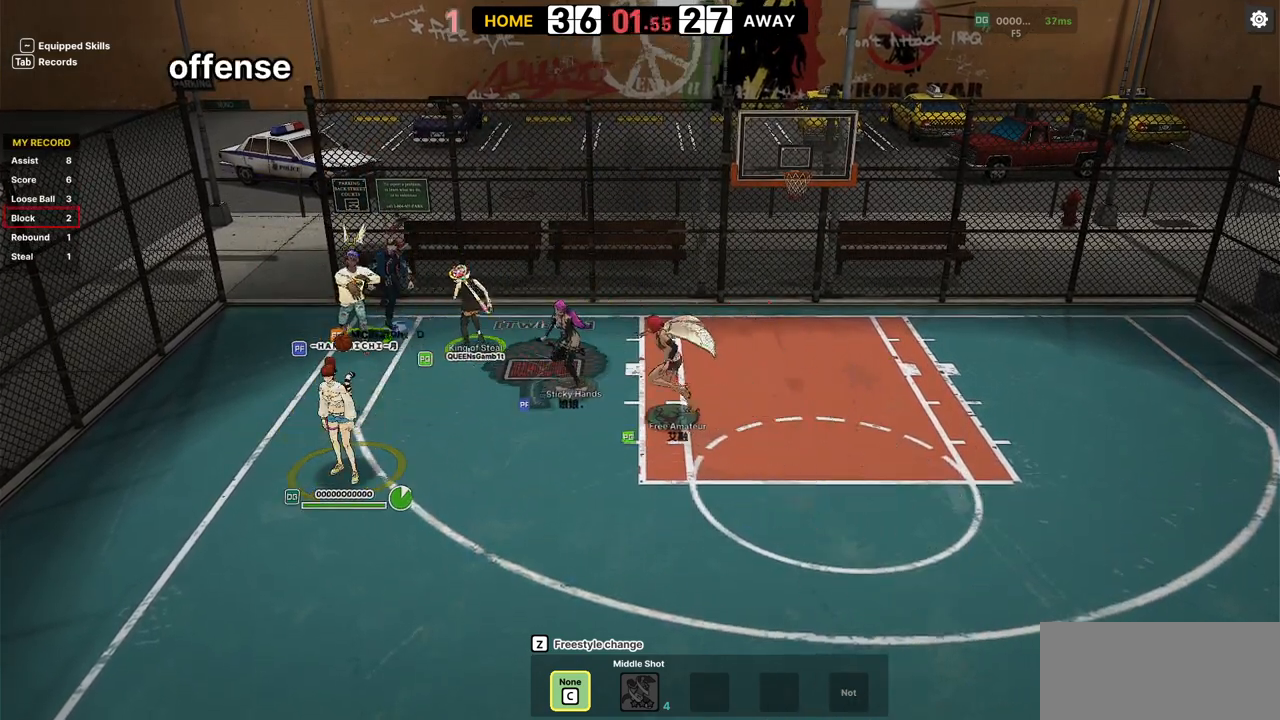
{"keys": ["d"], "events": [[83, "d", "down"]]}
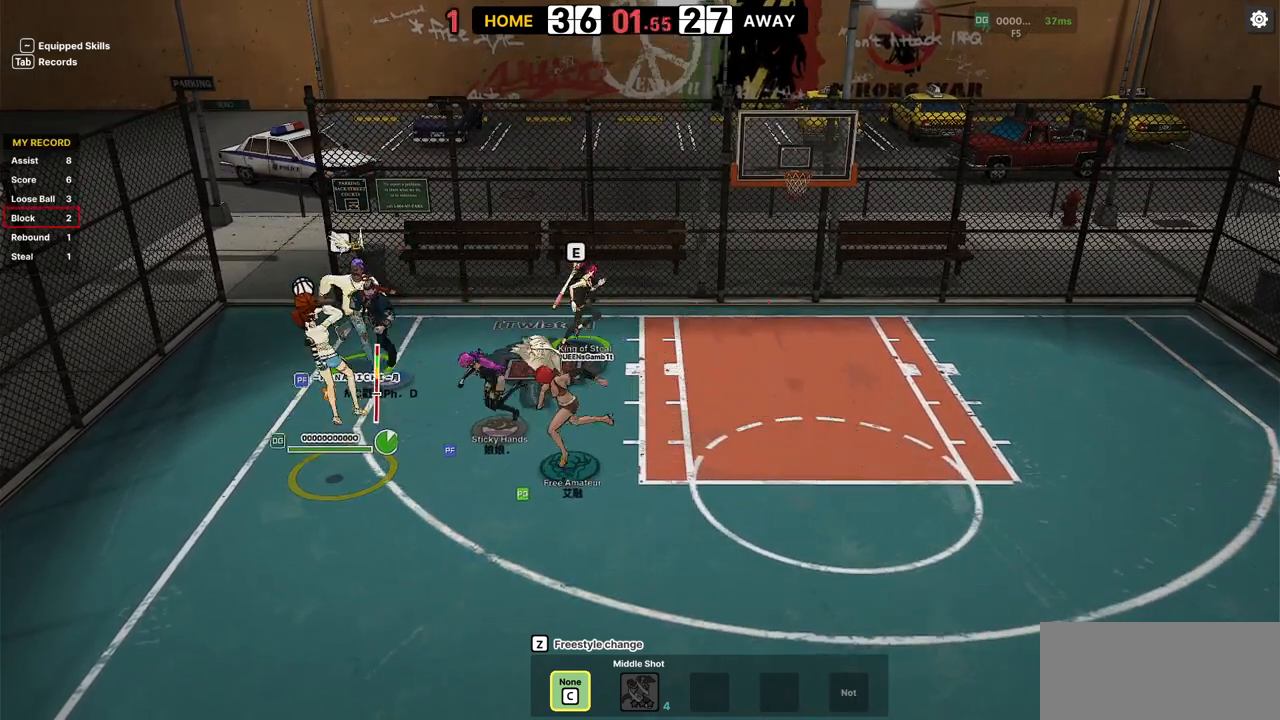
{"keys": [], "events": [[167, "d", "up"]]}